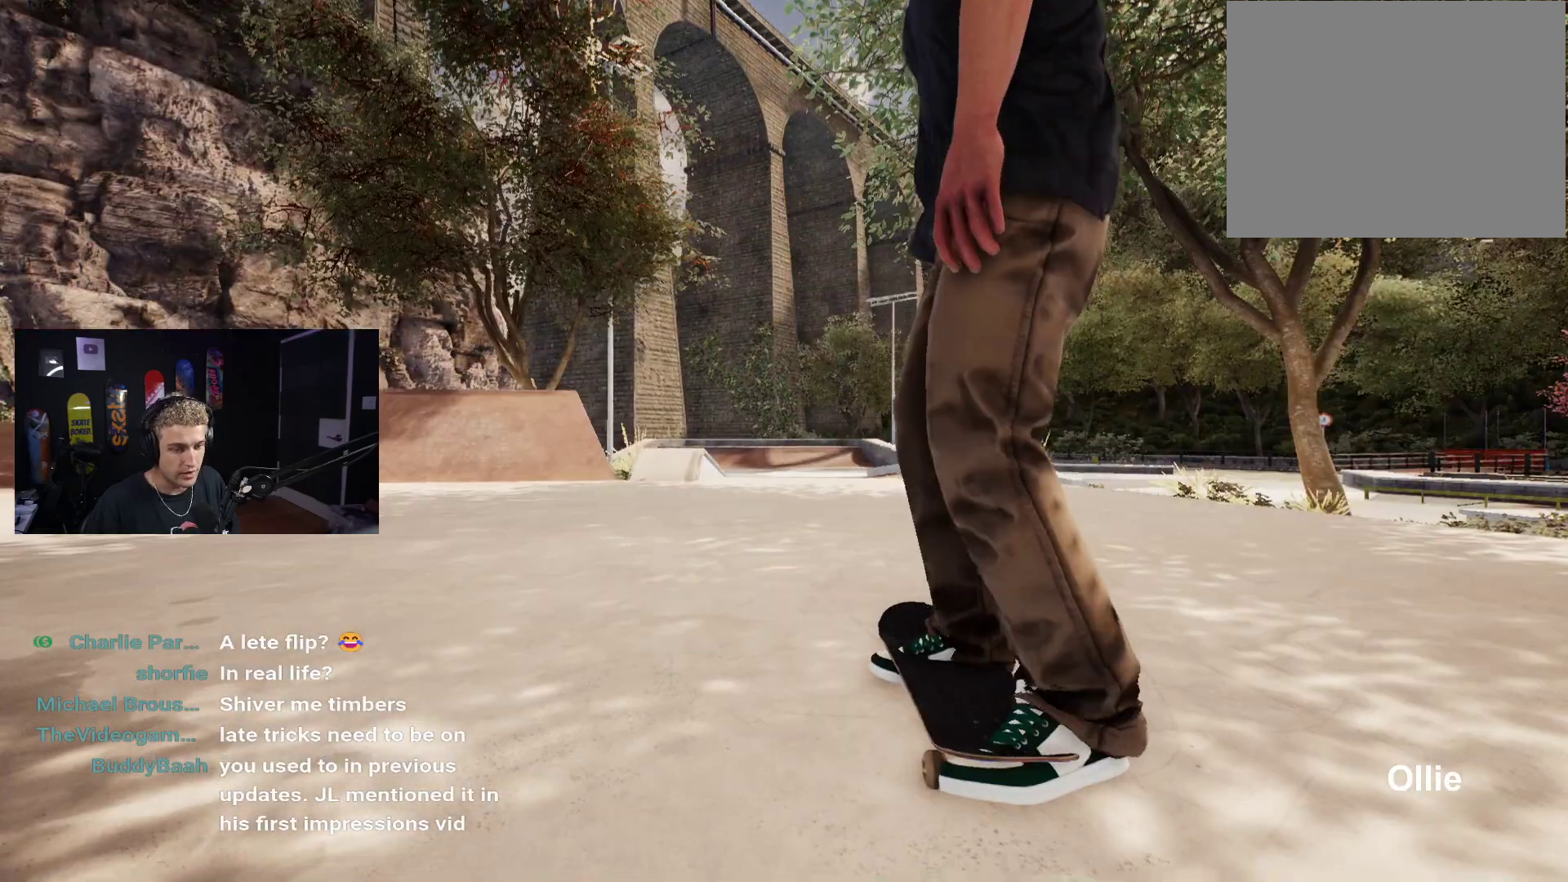
Gameplay with a controller (Xbox layout); each line is a JSON object with the inputs held at the frame after it. "events" lists button and stick changes between this image and that frame as [ms after this image, input, new state], when the widget could be followed in between.
{"buttons": ["START"], "left_stick": "center", "right_stick": "center", "events": [[67, "START", "down"]]}
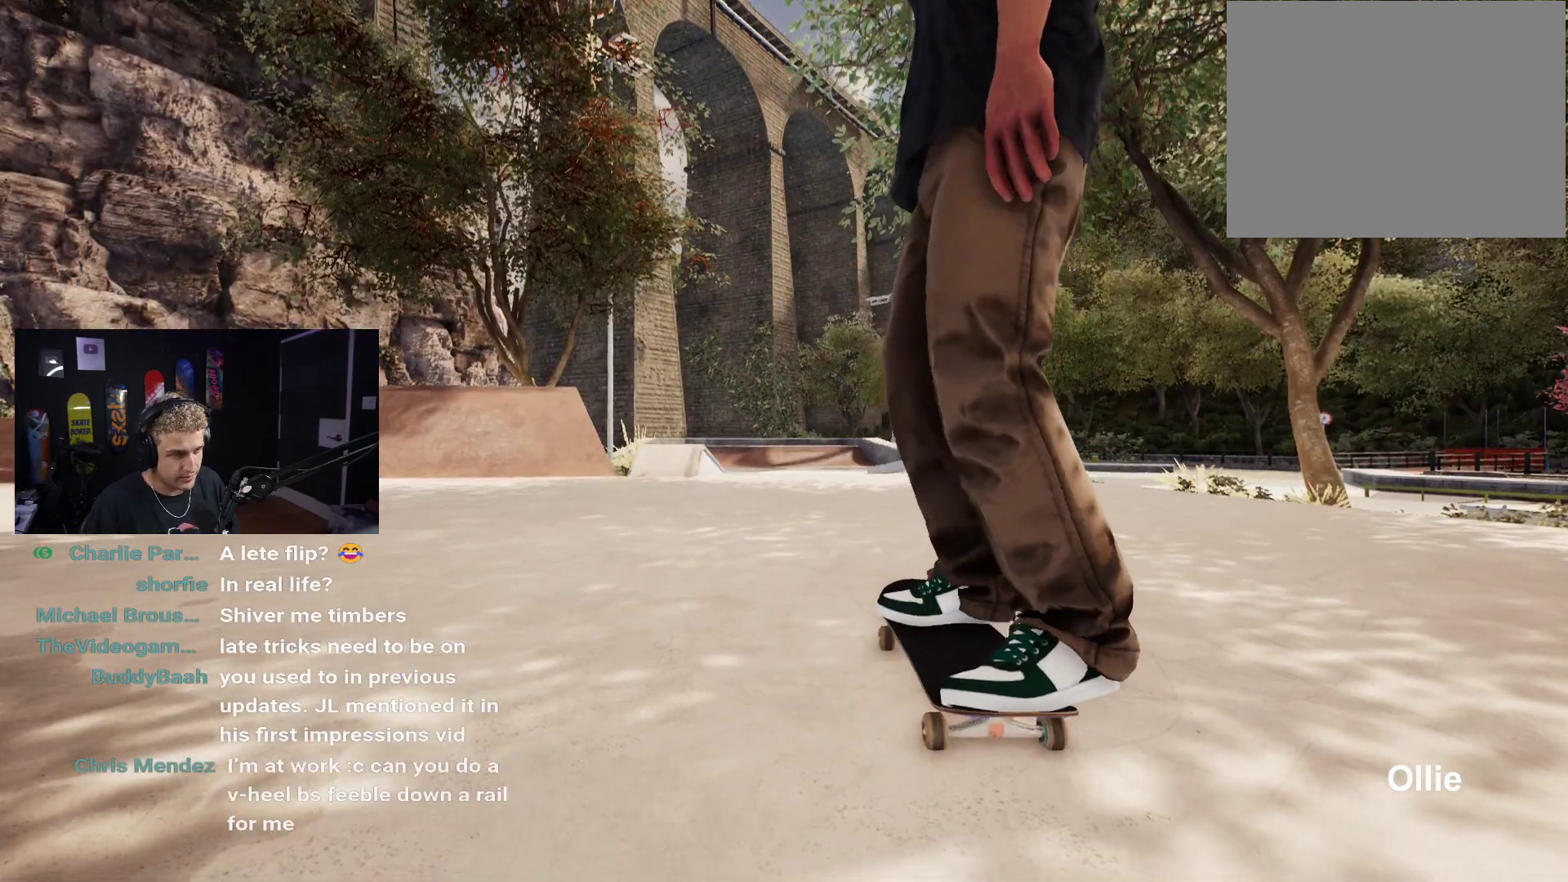
{"buttons": [], "left_stick": "center", "right_stick": "center", "events": [[383, "START", "up"]]}
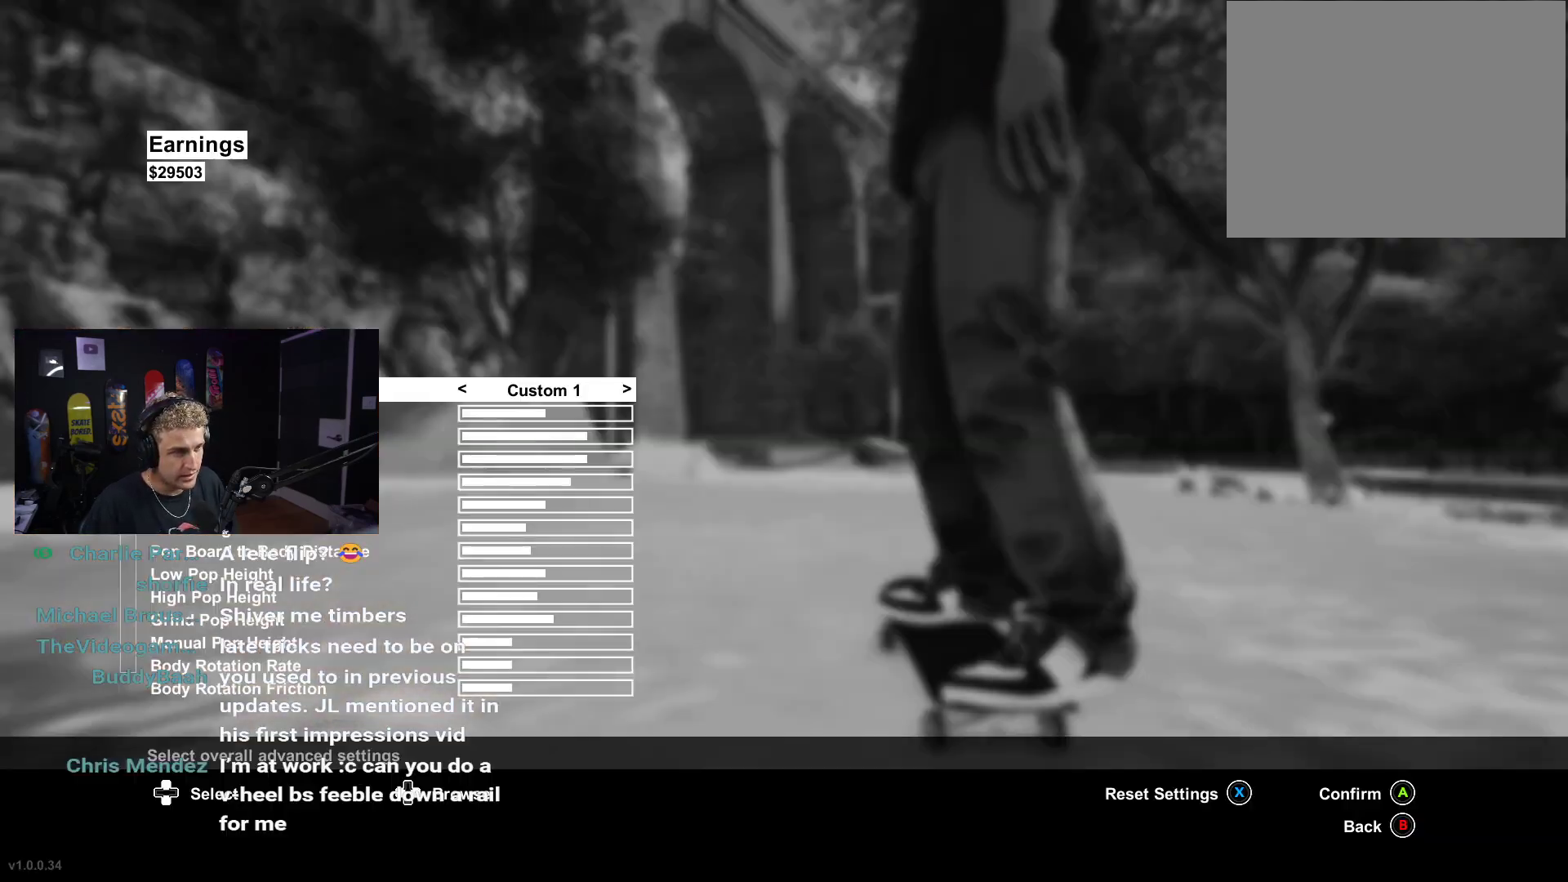
{"buttons": [], "left_stick": "center", "right_stick": "center", "events": [[167, "B", "down"], [250, "B", "up"], [350, "START", "down"], [500, "START", "up"]]}
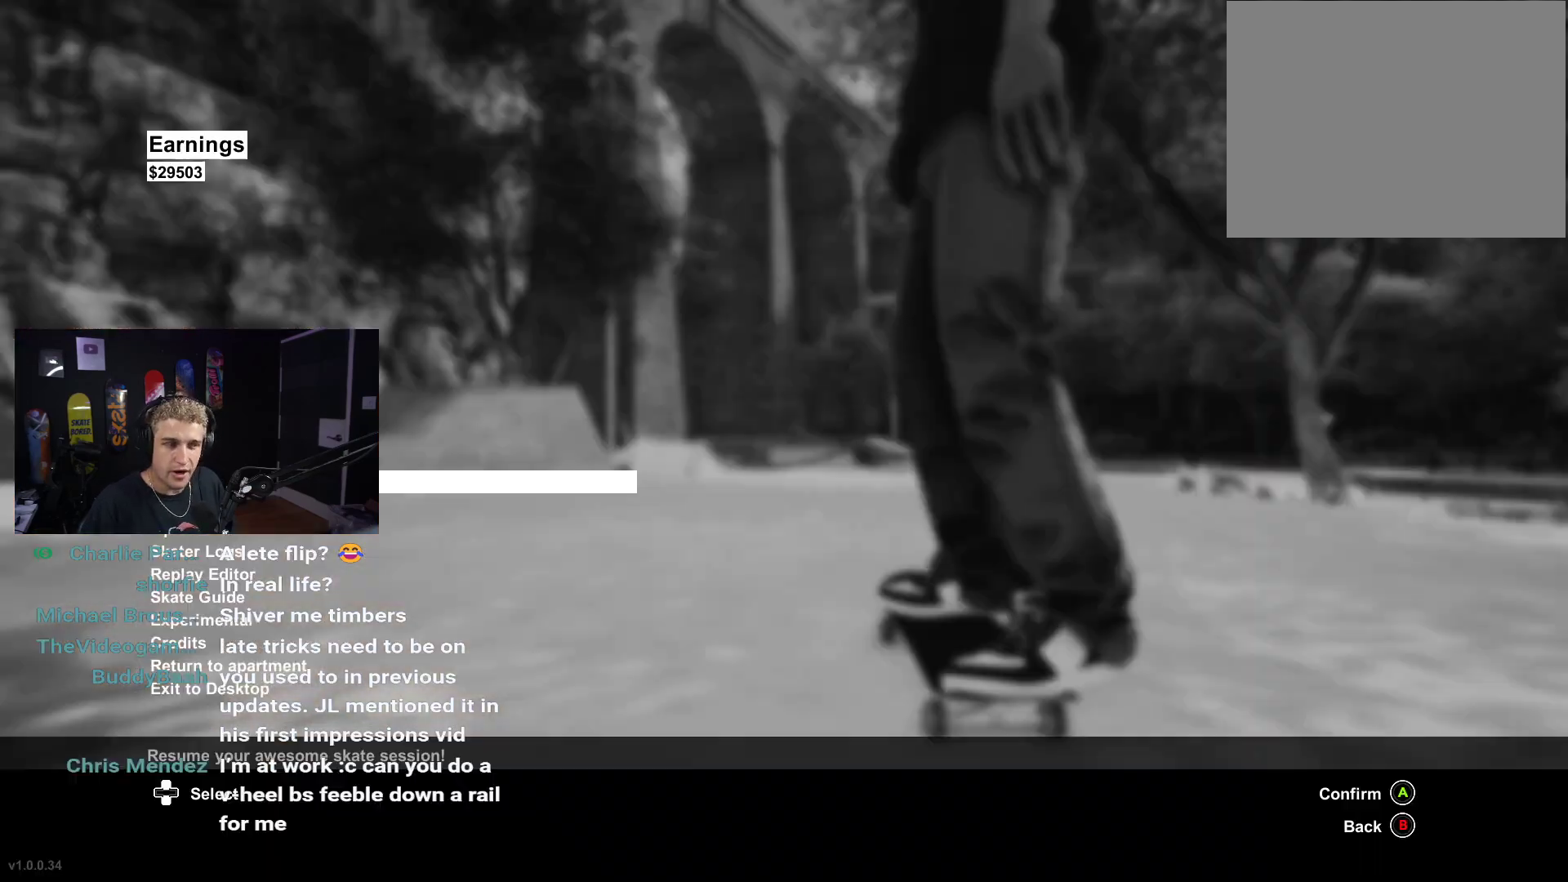
{"buttons": ["A"], "left_stick": "center", "right_stick": "center", "events": [[183, "DPAD_DOWN", "down"], [283, "DPAD_DOWN", "up"], [367, "DPAD_DOWN", "down"], [417, "DPAD_DOWN", "up"], [467, "A", "down"]]}
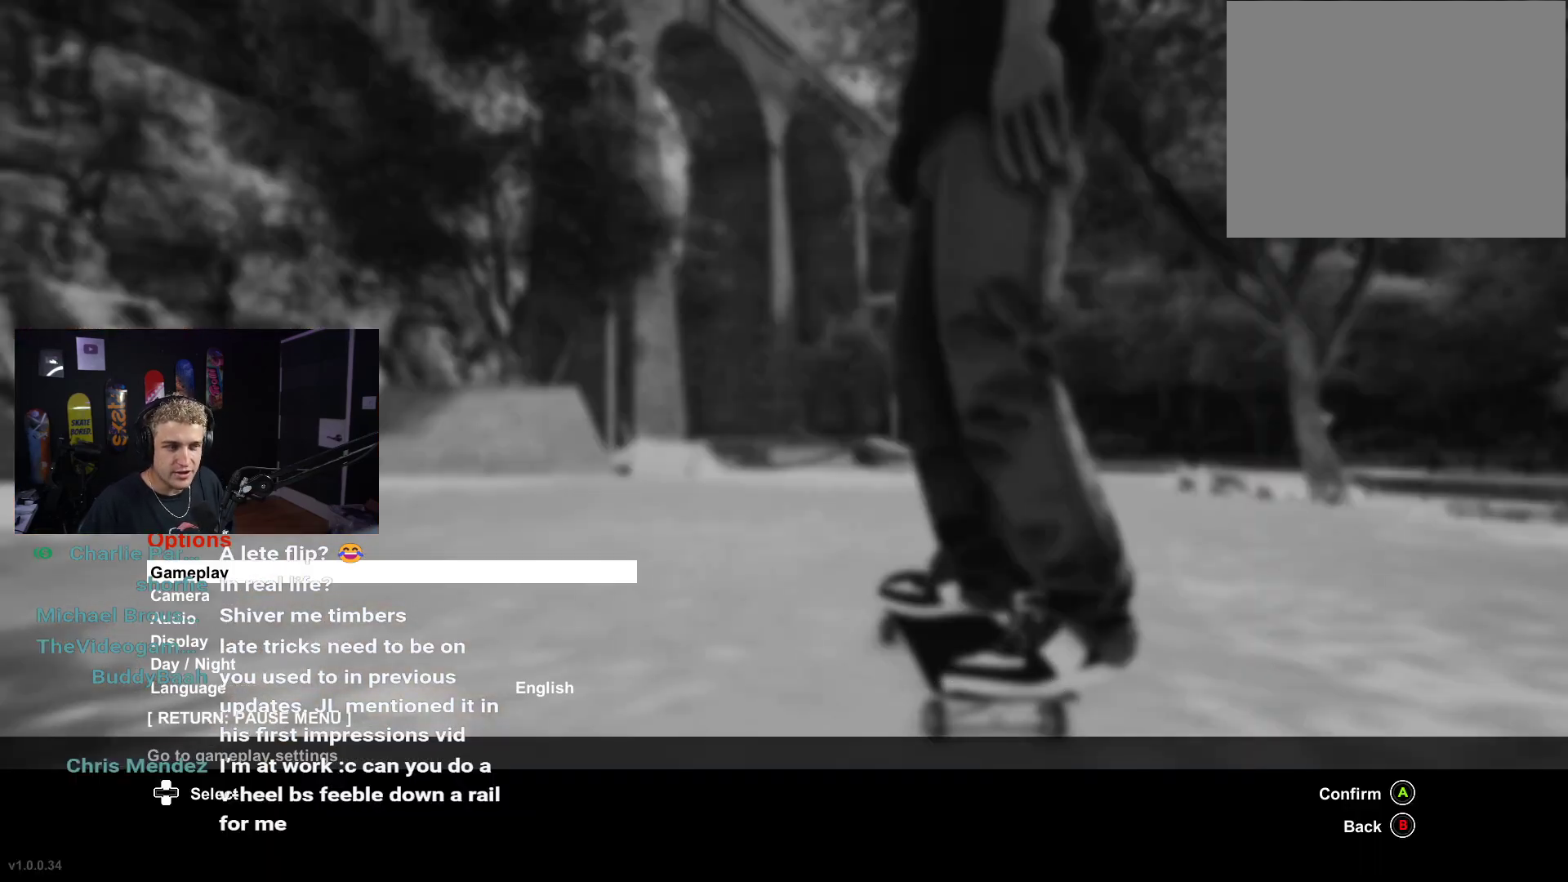
{"buttons": [], "left_stick": "center", "right_stick": "center", "events": [[17, "A", "up"]]}
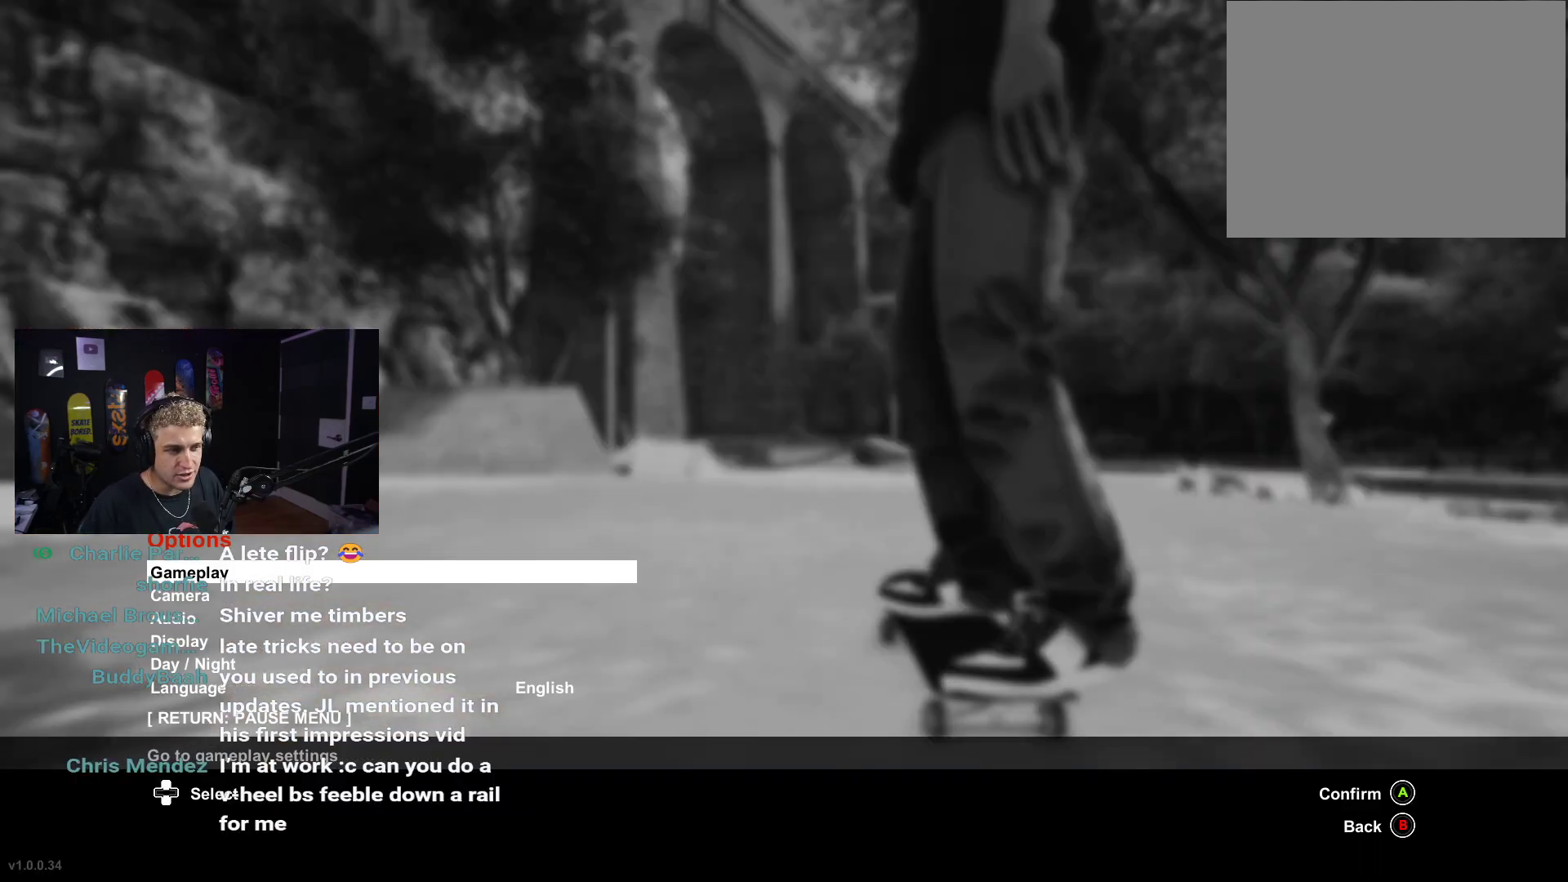
{"buttons": [], "left_stick": "center", "right_stick": "center", "events": []}
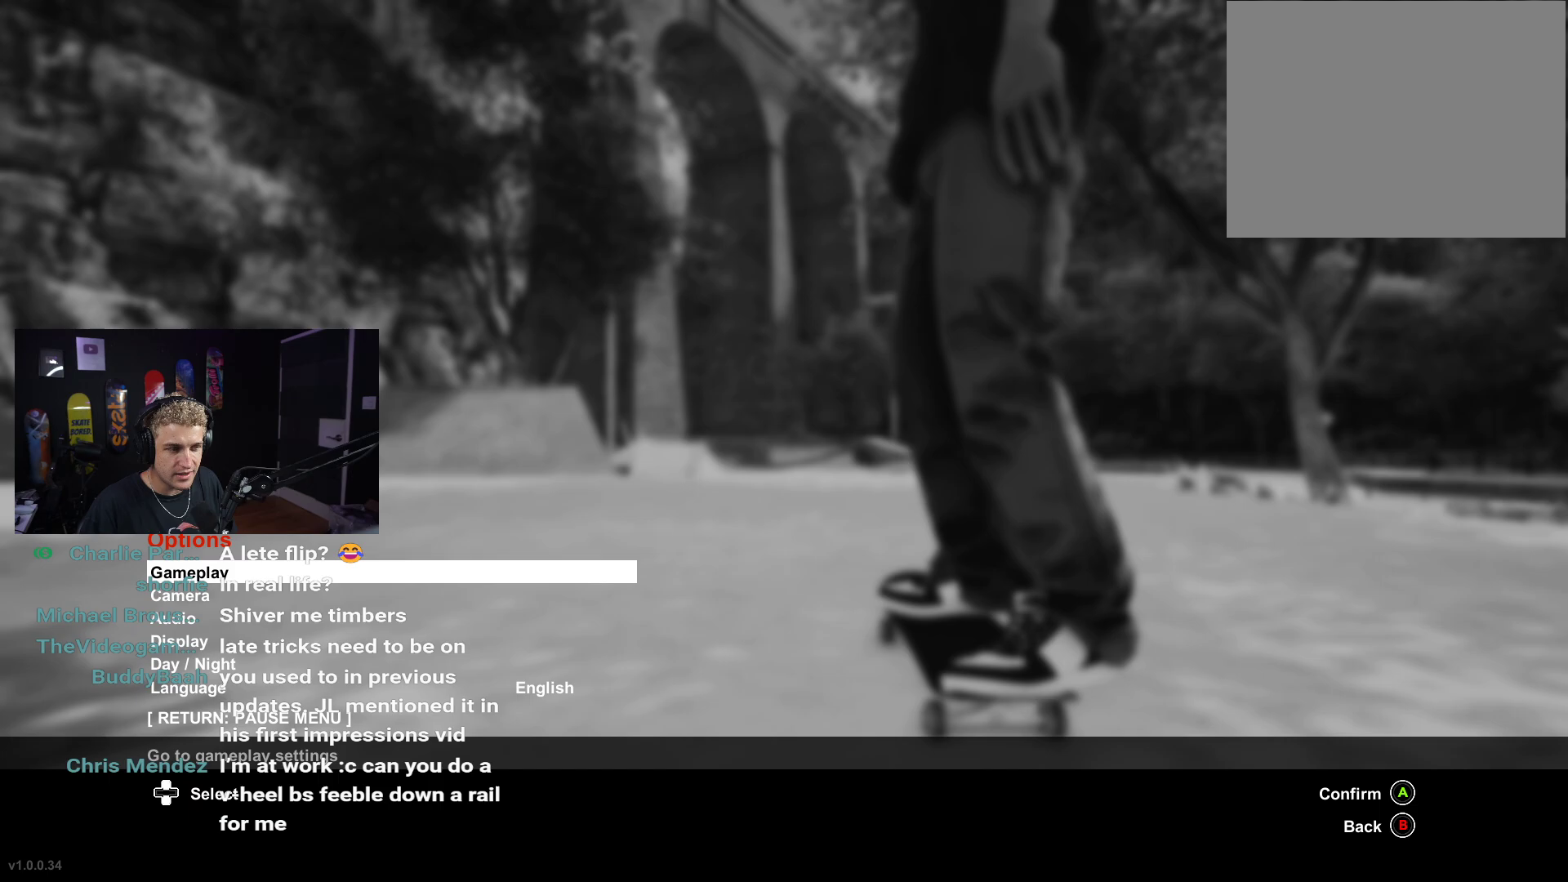
{"buttons": [], "left_stick": "center", "right_stick": "center", "events": []}
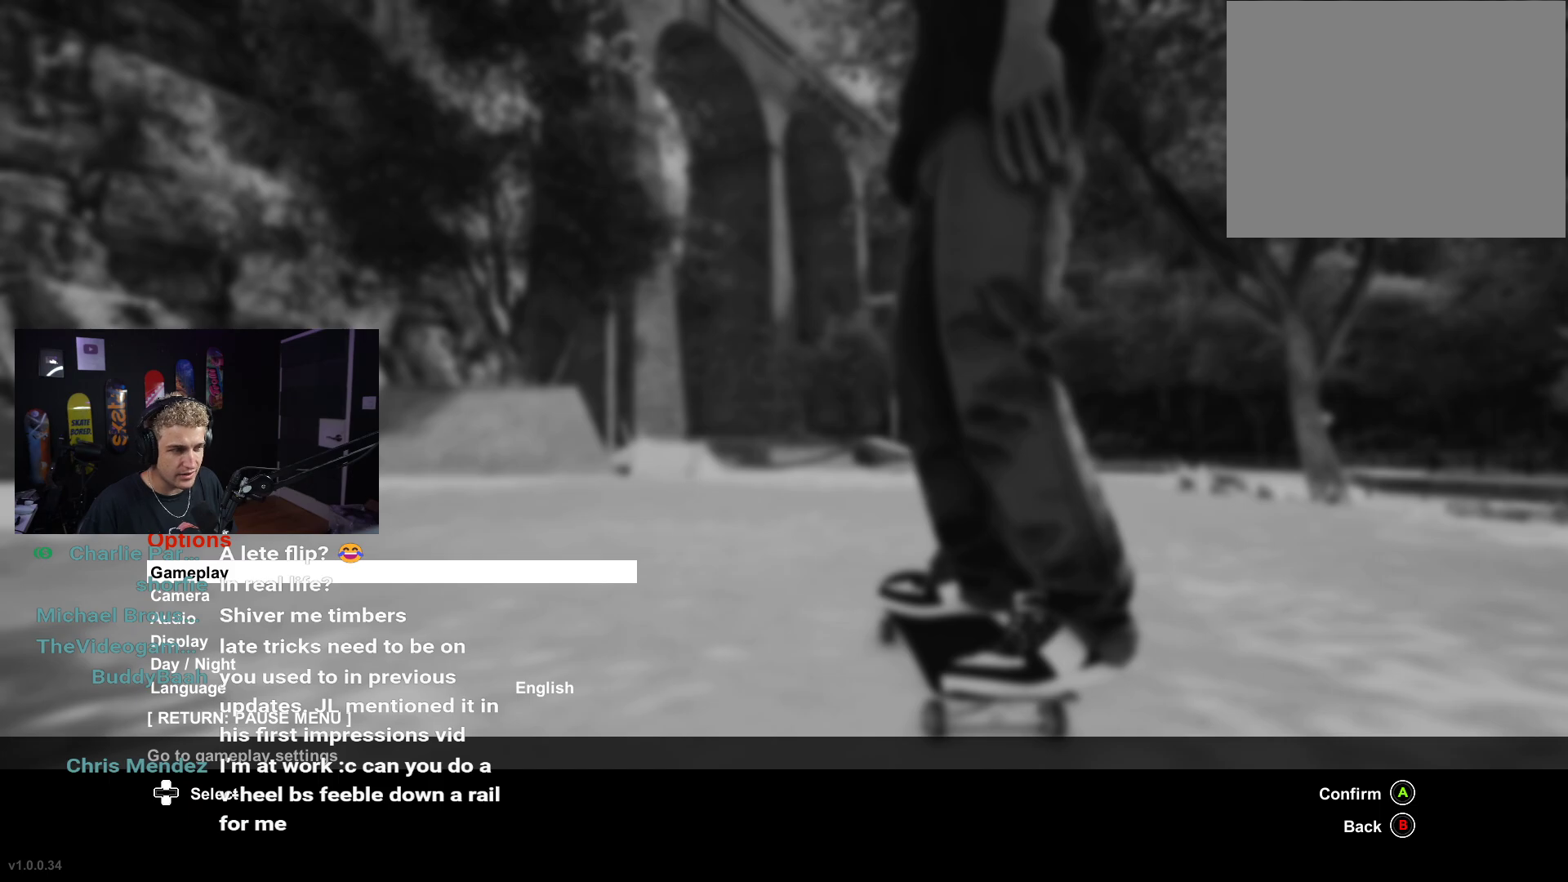
{"buttons": ["DPAD_DOWN"], "left_stick": "center", "right_stick": "center", "events": [[500, "DPAD_DOWN", "down"]]}
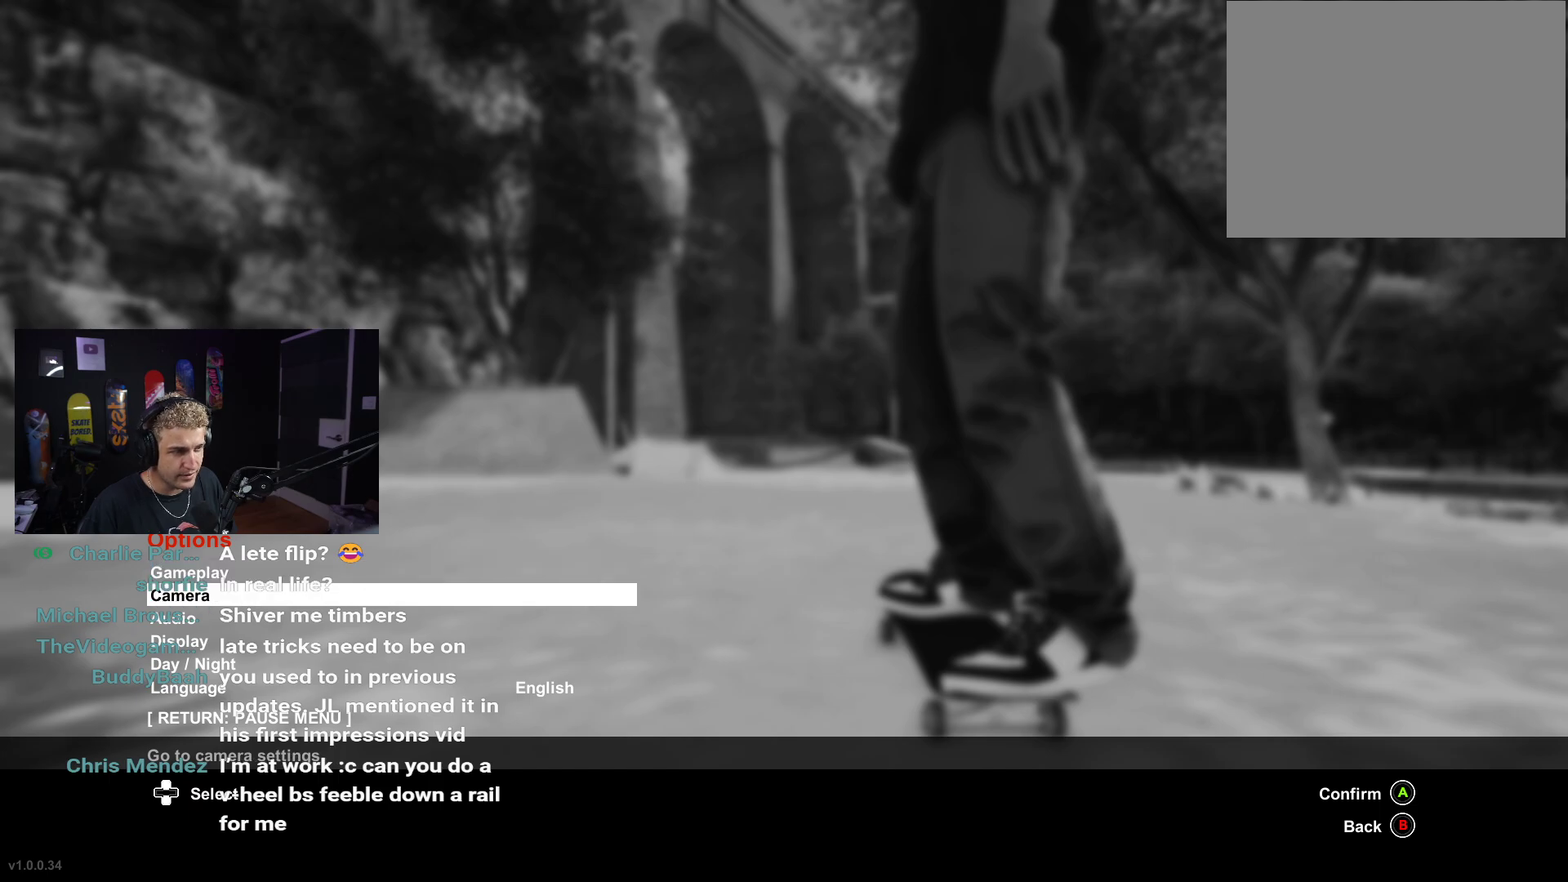
{"buttons": ["DPAD_UP"], "left_stick": "center", "right_stick": "center", "events": [[67, "DPAD_DOWN", "up"], [483, "DPAD_UP", "down"]]}
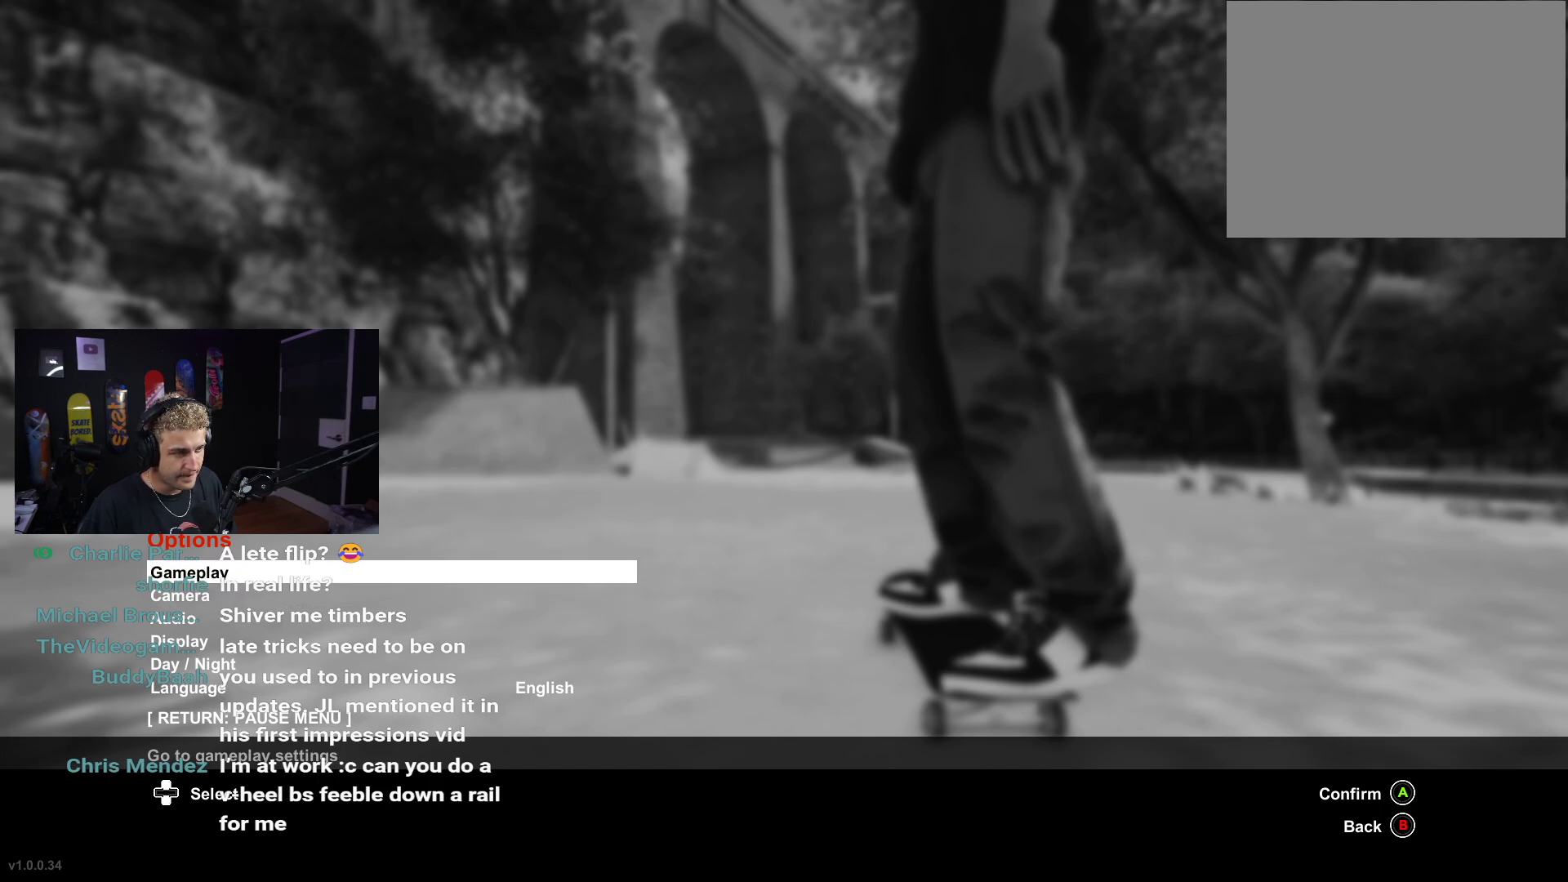
{"buttons": ["DPAD_DOWN"], "left_stick": "center", "right_stick": "center", "events": [[67, "A", "down"], [67, "DPAD_UP", "up"], [167, "A", "up"], [283, "DPAD_DOWN", "down"], [383, "DPAD_DOWN", "up"], [433, "DPAD_DOWN", "down"]]}
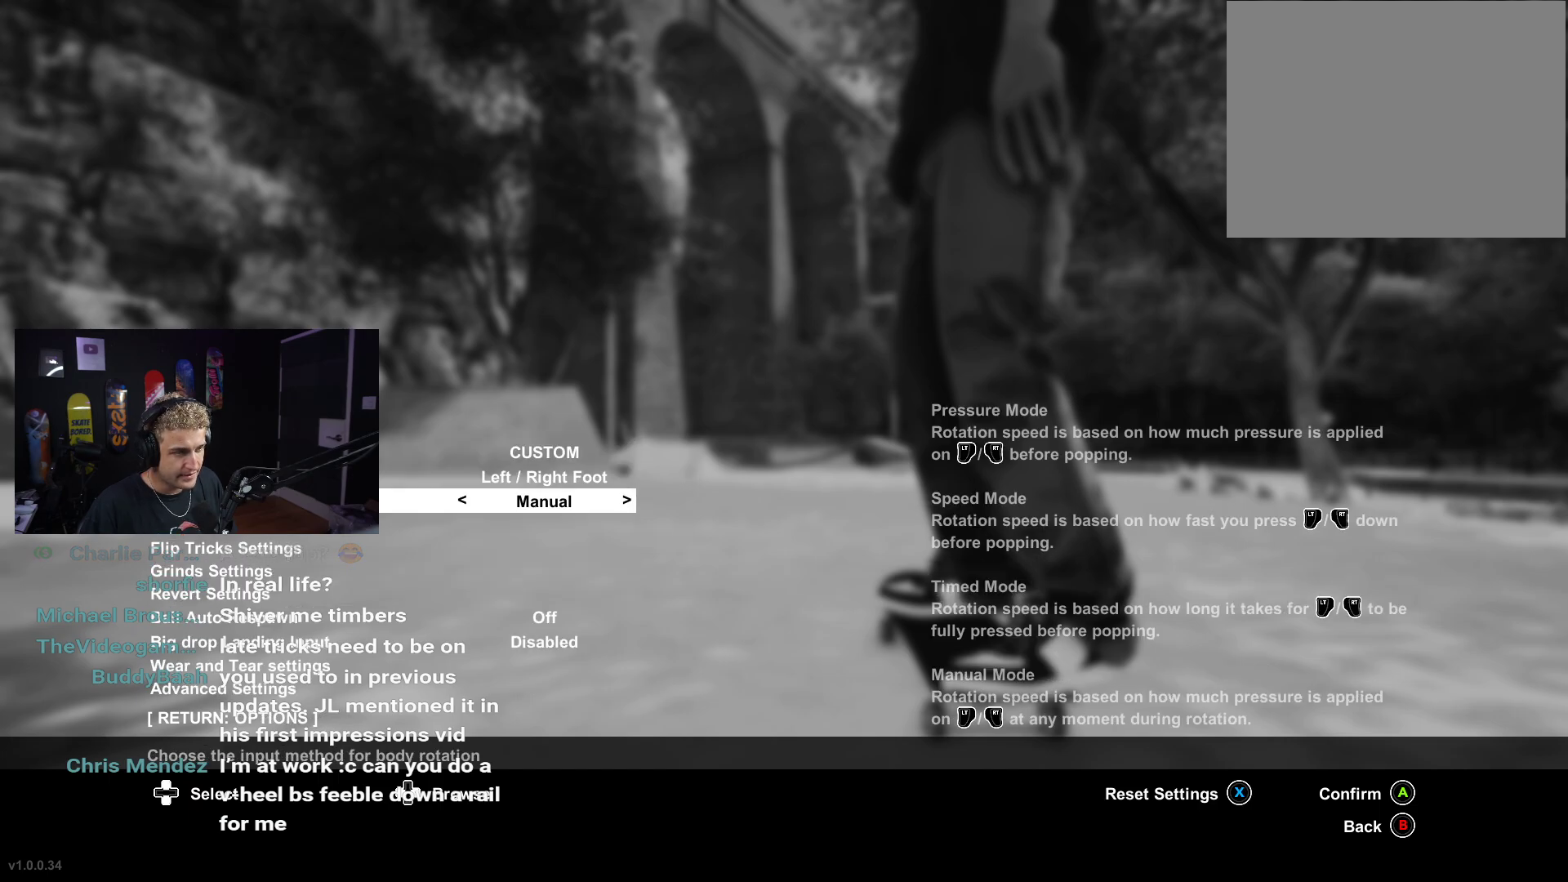
{"buttons": ["A"], "left_stick": "center", "right_stick": "center", "events": [[17, "DPAD_DOWN", "up"], [100, "DPAD_DOWN", "down"], [183, "DPAD_DOWN", "up"], [267, "DPAD_DOWN", "down"], [333, "DPAD_DOWN", "up"], [383, "A", "down"]]}
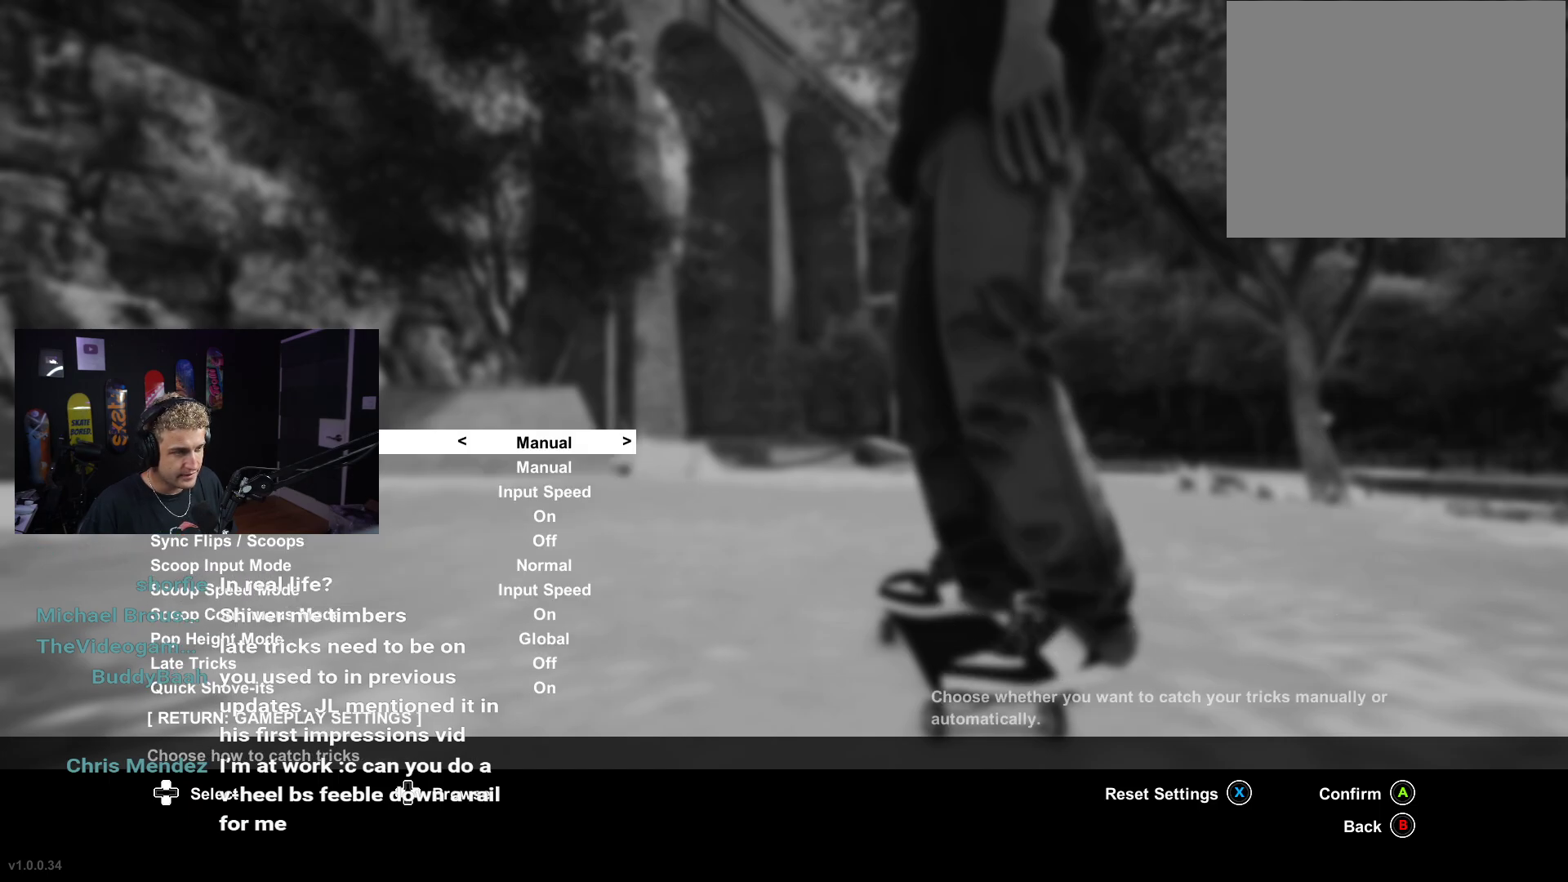
{"buttons": ["DPAD_UP"], "left_stick": "center", "right_stick": "center", "events": [[33, "A", "up"], [83, "DPAD_UP", "down"], [167, "DPAD_UP", "up"], [467, "DPAD_UP", "down"]]}
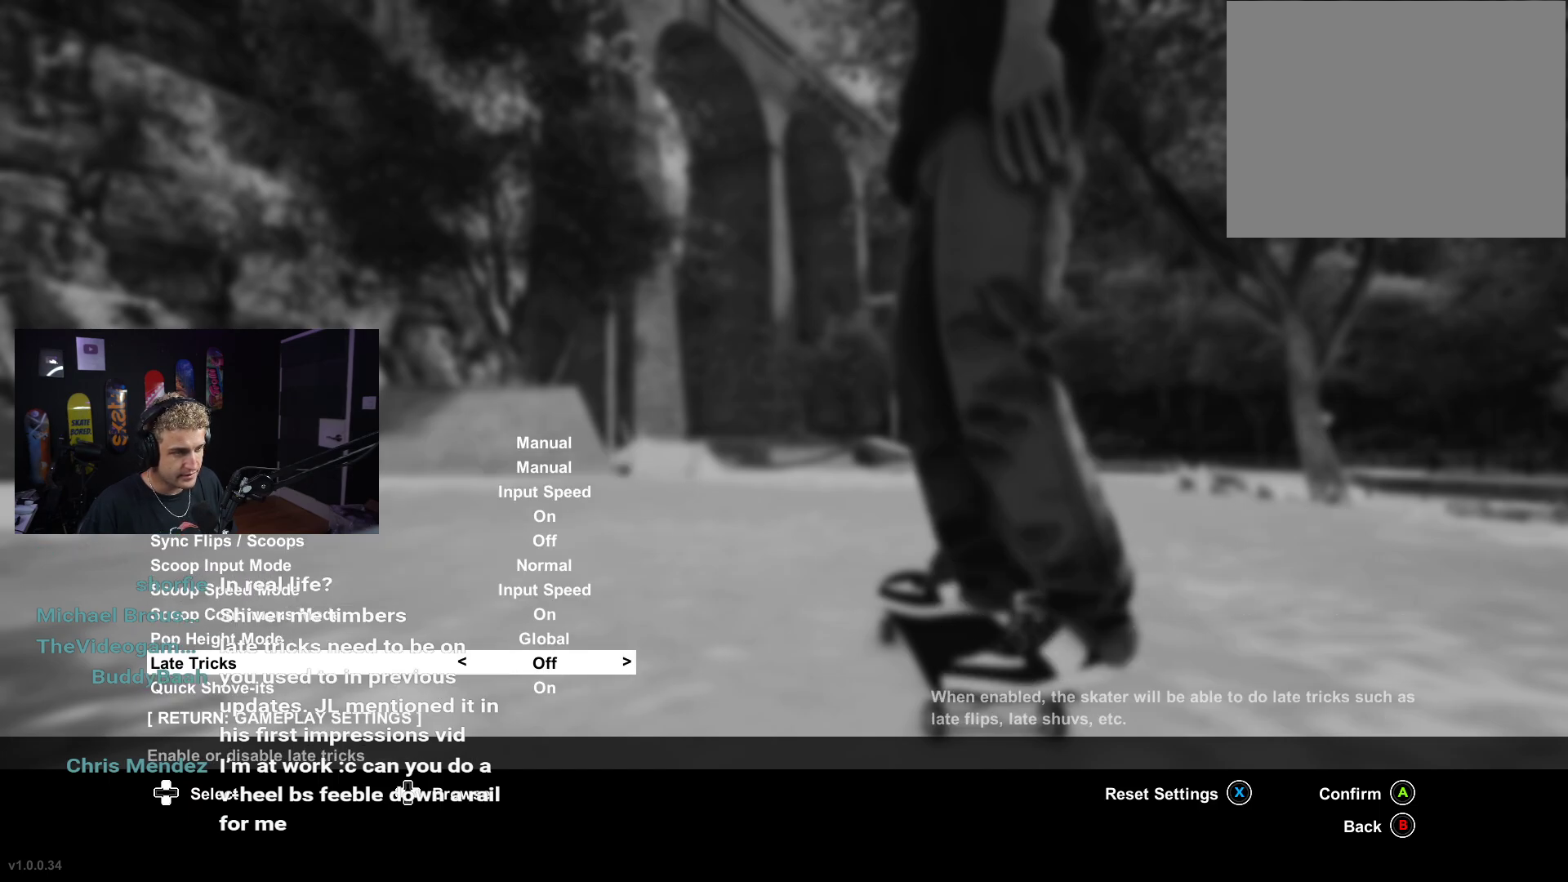
{"buttons": [], "left_stick": "center", "right_stick": "center", "events": [[67, "DPAD_UP", "up"], [183, "DPAD_LEFT", "down"], [267, "DPAD_LEFT", "up"], [417, "B", "down"], [467, "B", "up"]]}
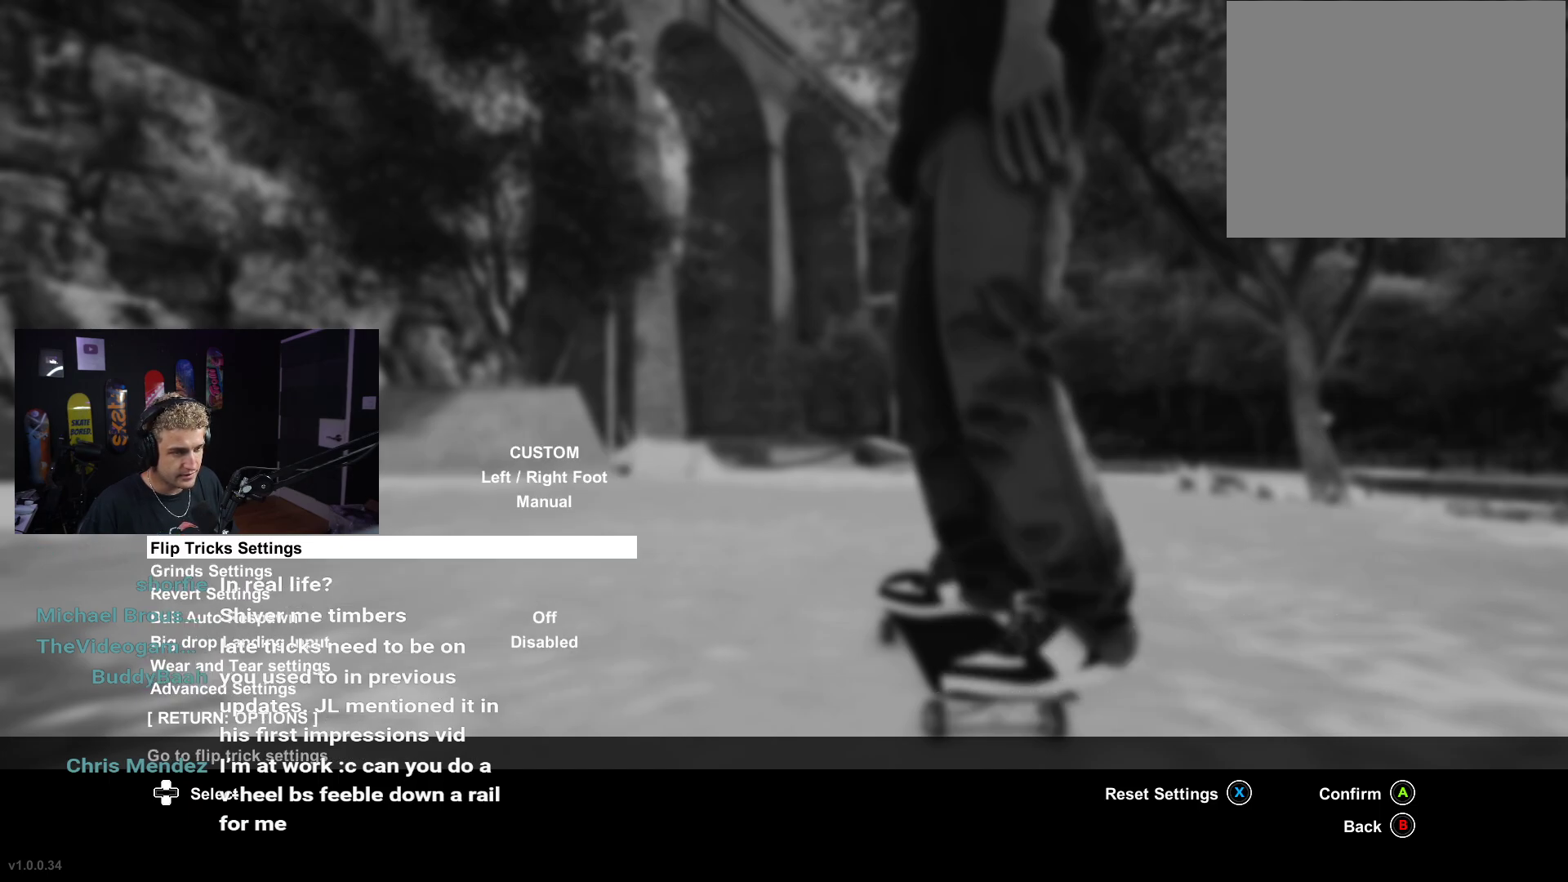
{"buttons": [], "left_stick": "center", "right_stick": "center", "events": [[50, "B", "down"], [117, "B", "up"], [200, "B", "down"], [250, "B", "up"], [317, "B", "down"], [417, "B", "up"]]}
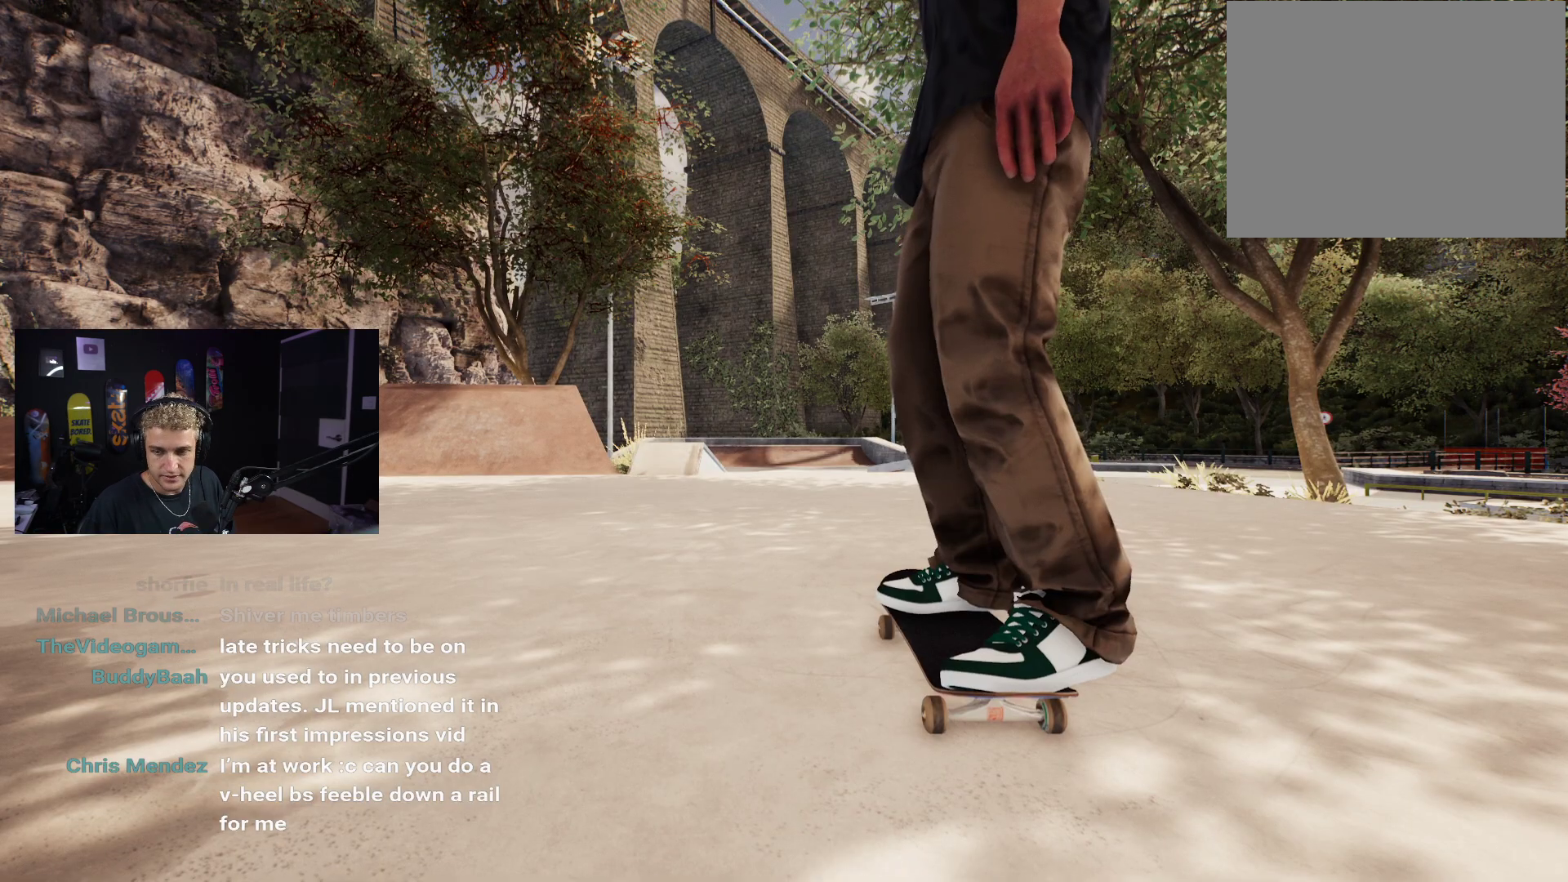
{"buttons": ["X"], "left_stick": "center", "right_stick": "center", "events": [[150, "X", "down"]]}
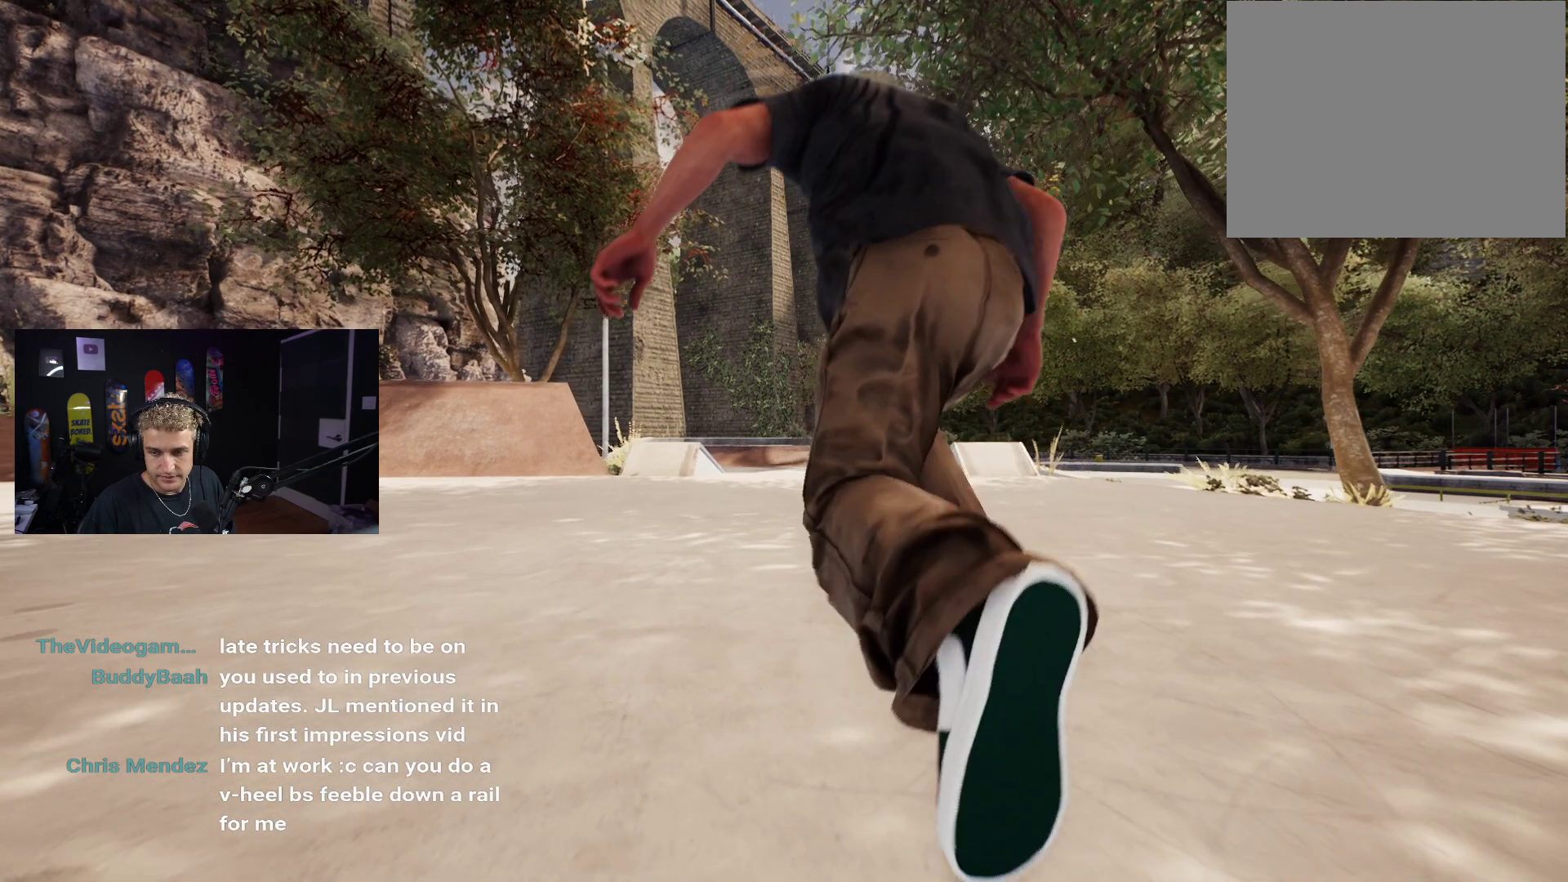
{"buttons": ["X"], "left_stick": "center", "right_stick": "center", "events": []}
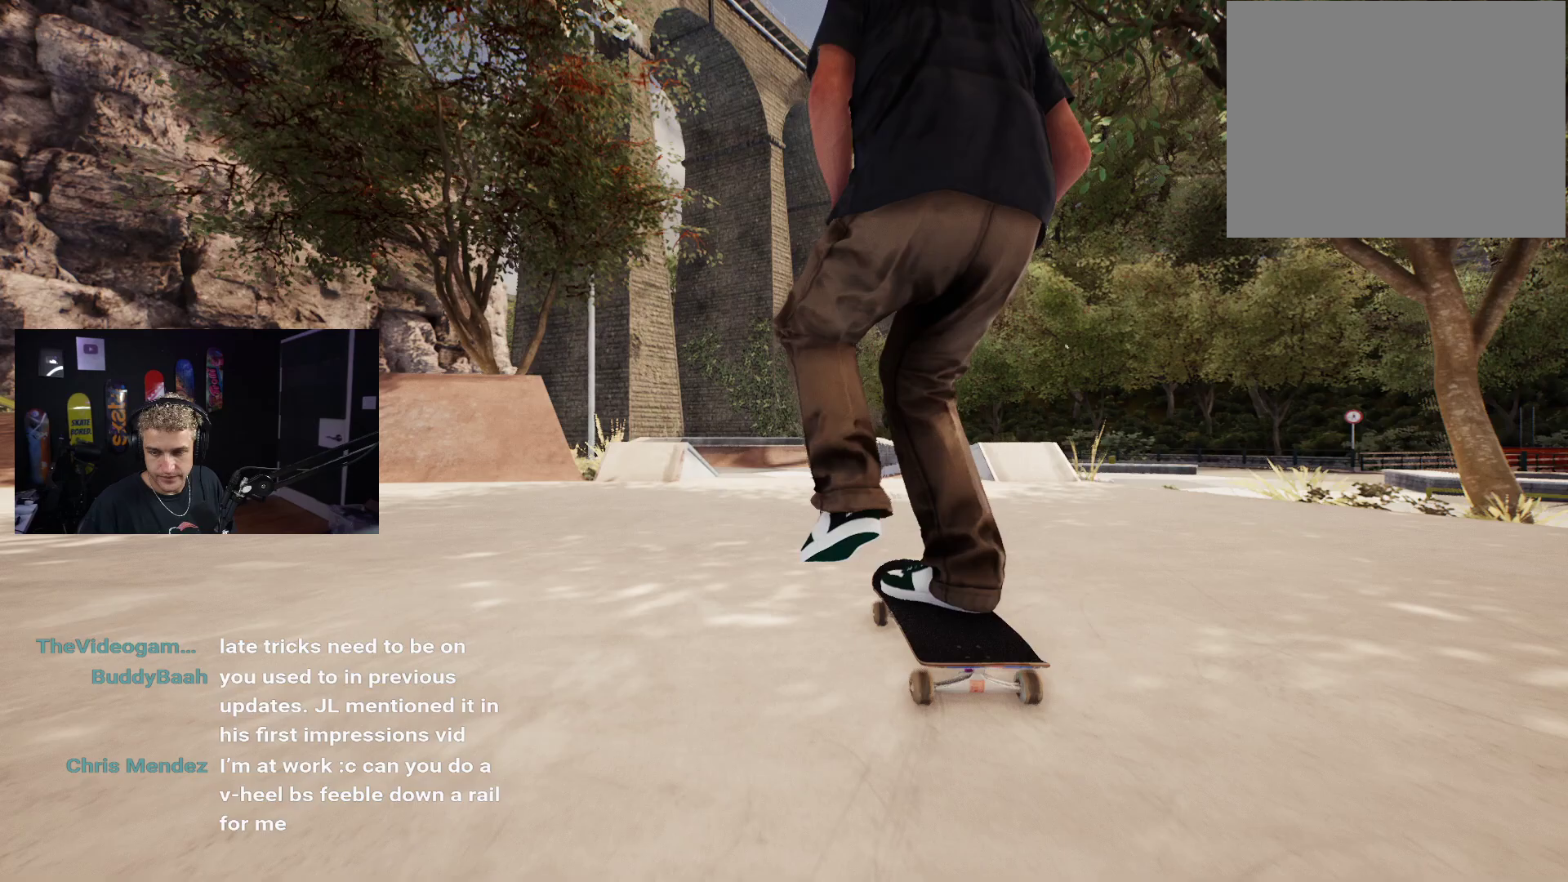
{"buttons": [], "left_stick": "center", "right_stick": "center", "events": [[217, "X", "up"]]}
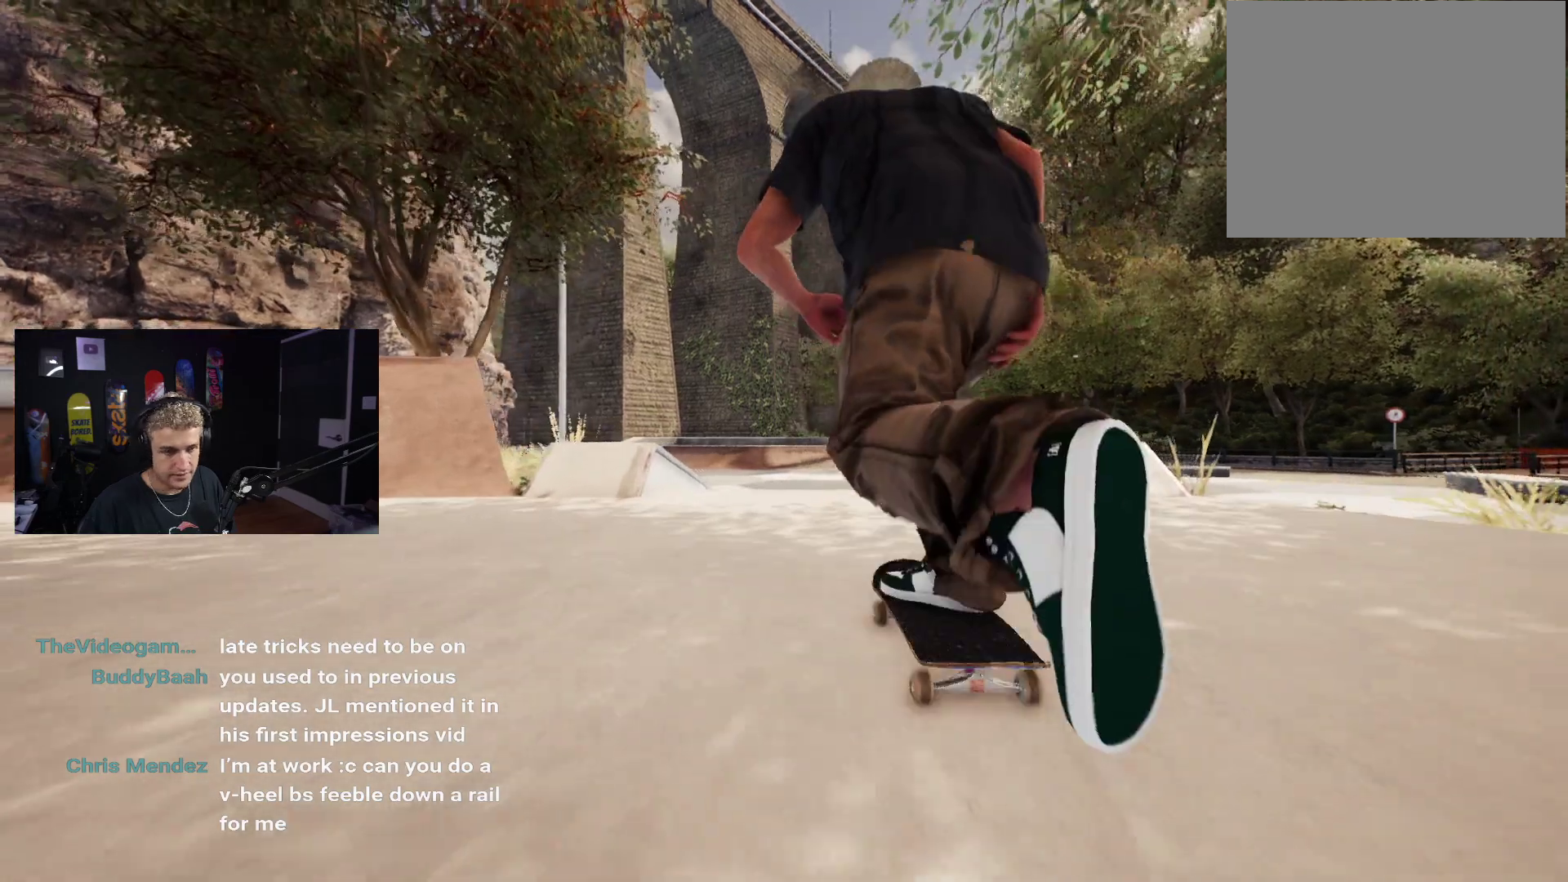
{"buttons": [], "left_stick": "down", "right_stick": "center", "events": [[50, "left_stick", "down"]]}
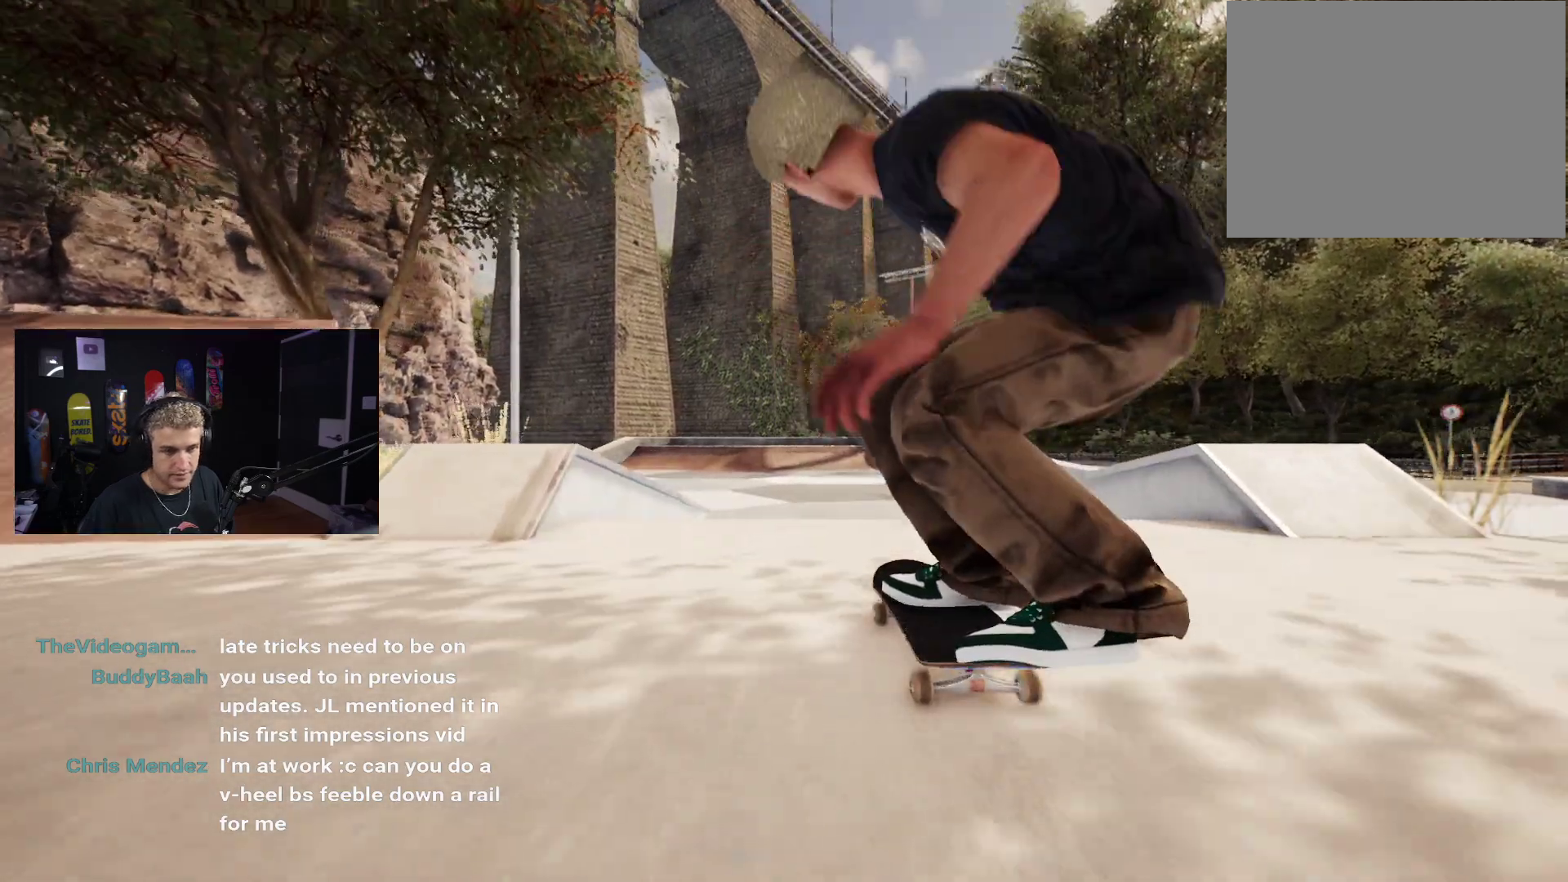
{"buttons": [], "left_stick": "center", "right_stick": "up", "events": [[200, "right_stick", "up"], [250, "left_stick", "center"], [317, "right_stick", "center"], [417, "right_stick", "up"]]}
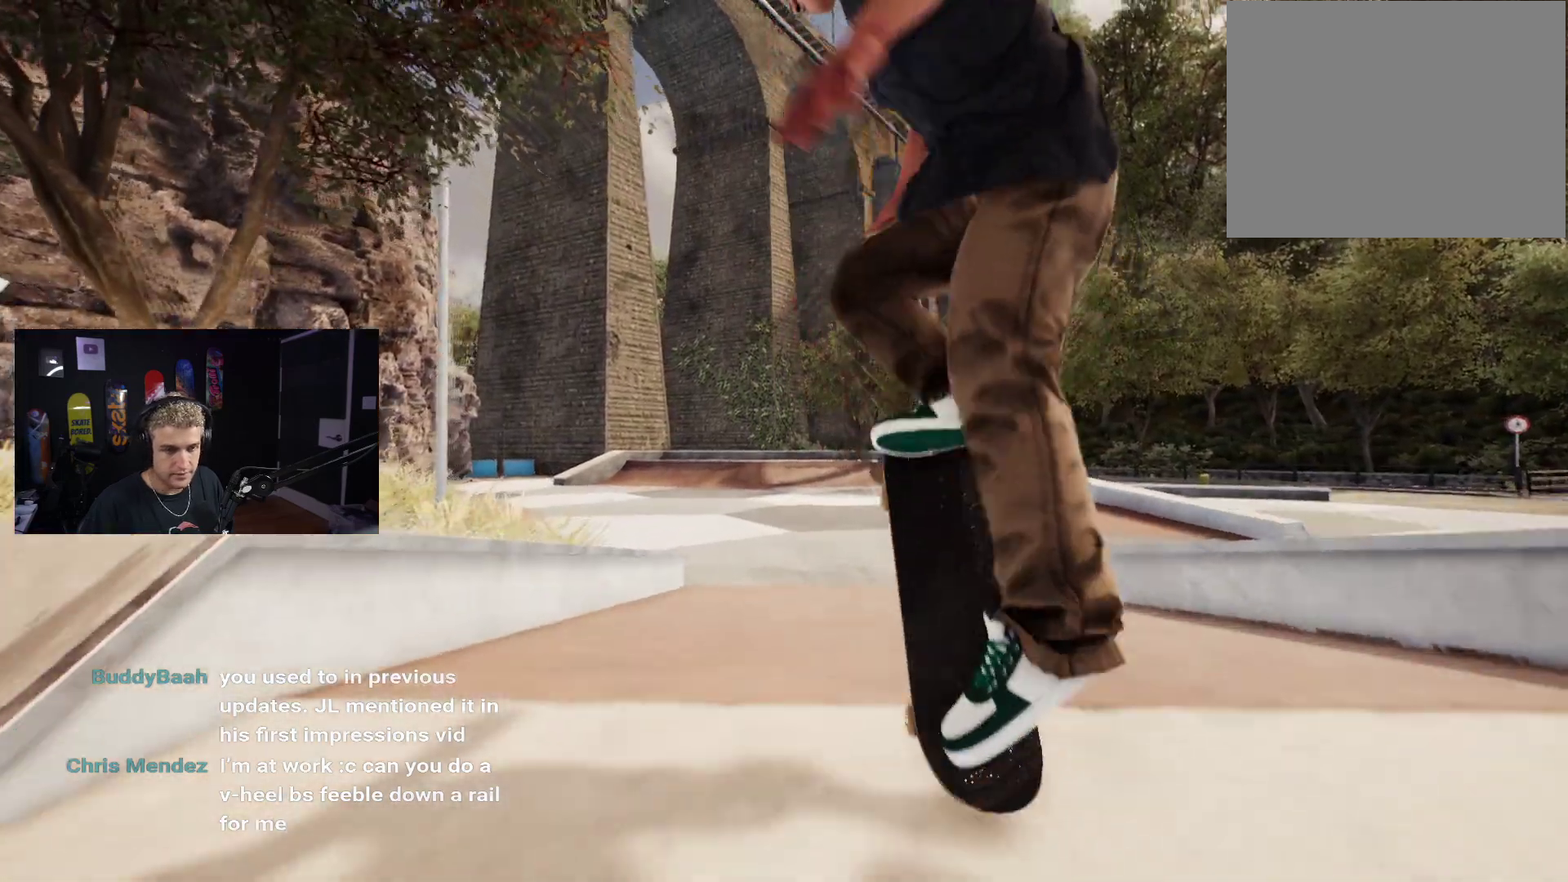
{"buttons": [], "left_stick": "center", "right_stick": "center", "events": [[17, "right_stick", "center"], [83, "right_stick", "up"], [367, "right_stick", "center"]]}
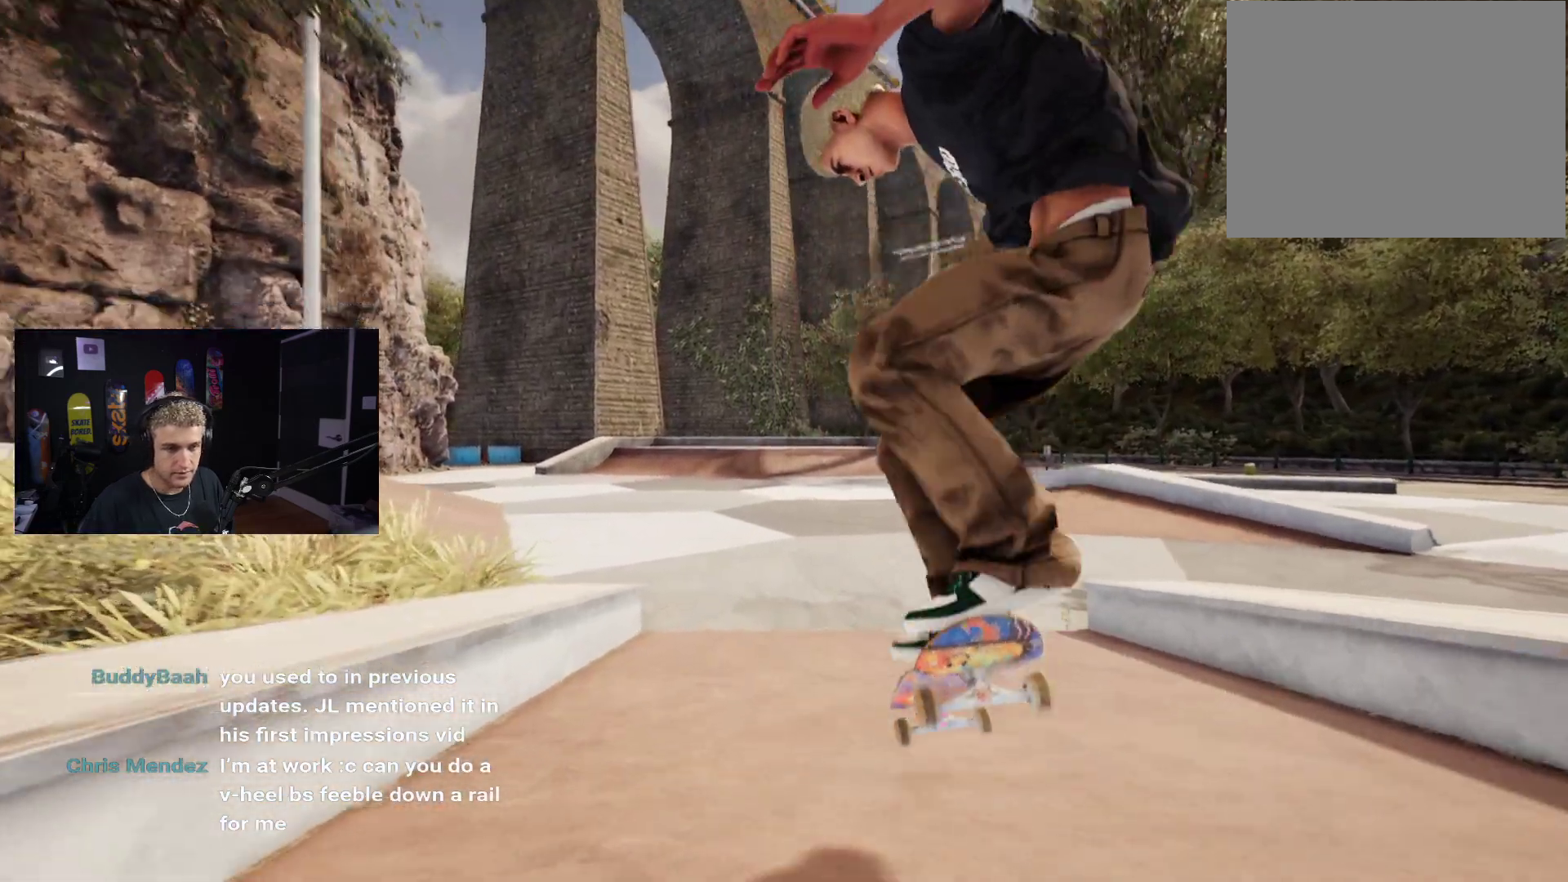
{"buttons": [], "left_stick": "center", "right_stick": "center", "events": []}
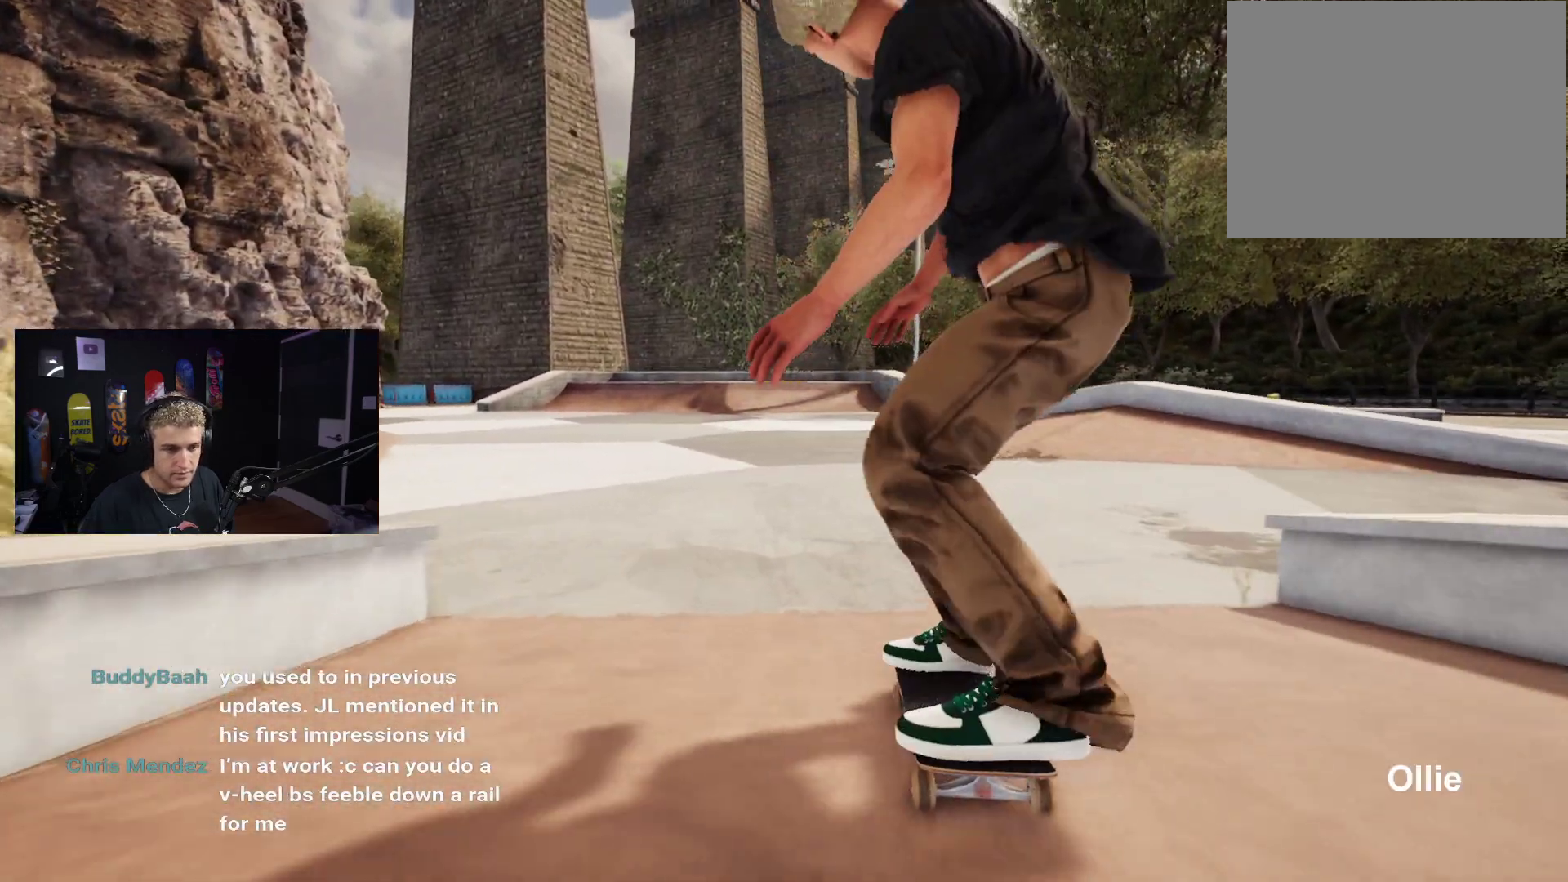
{"buttons": ["L2"], "left_stick": "center", "right_stick": "center", "events": [[17, "SELECT", "down"], [167, "SELECT", "up"], [450, "L2", "down"]]}
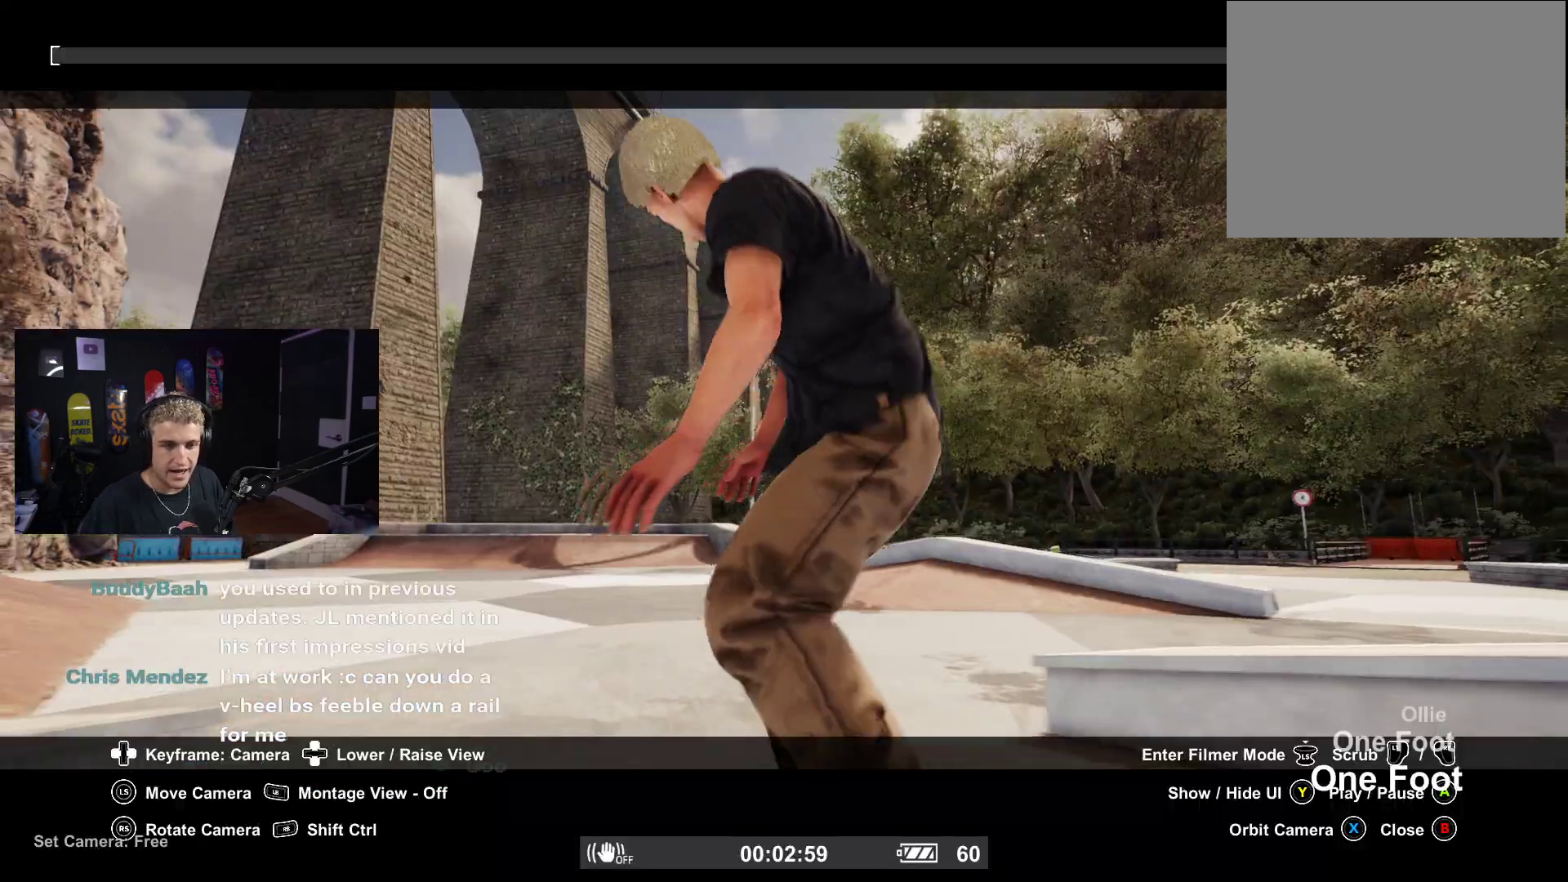
{"buttons": ["X"], "left_stick": "center", "right_stick": "center", "events": [[317, "L2", "up"], [317, "Y", "down"], [383, "Y", "up"], [483, "X", "down"]]}